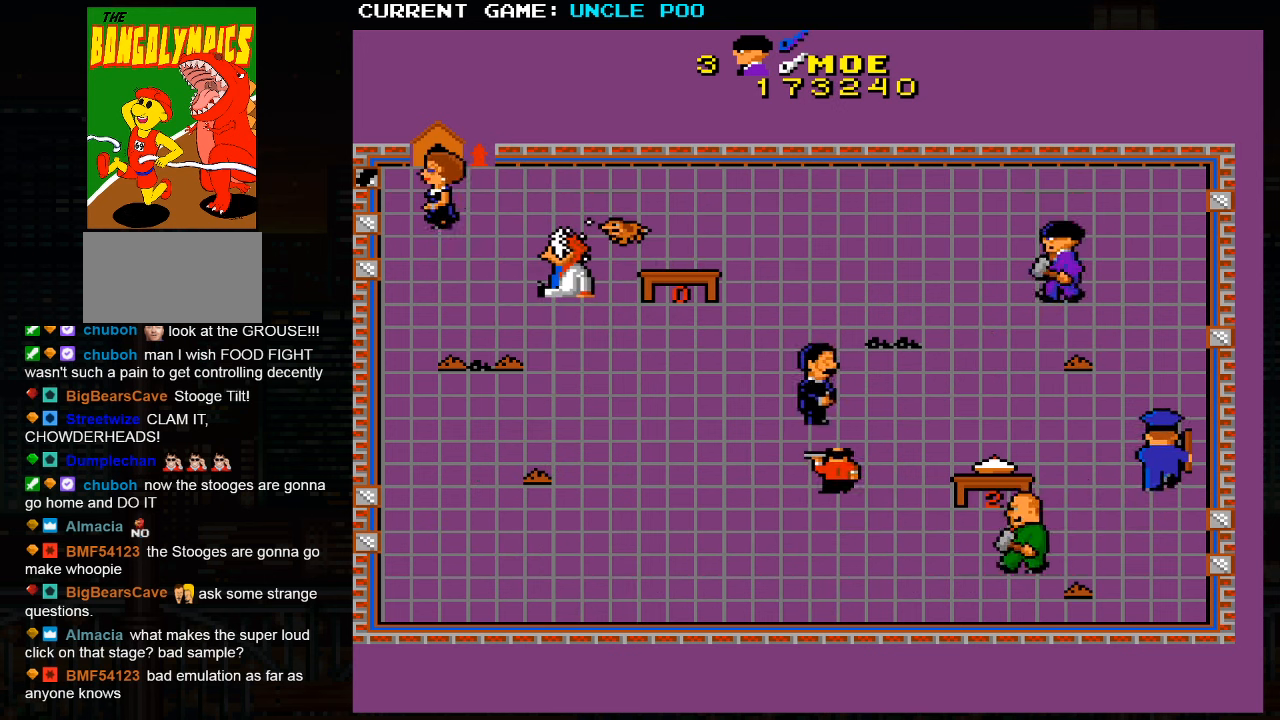
Gameplay with a controller (arcade stick); each line is a JSON object with the inputs held at the frame after it. "events" lists button and stick changes between this image and that frame as [ms after this image, input, new state], when the widget could be followed in between. Not read: L3 R3.
{"buttons": [], "left_stick": "down-left", "events": [[84, "left_stick", "down-left"]]}
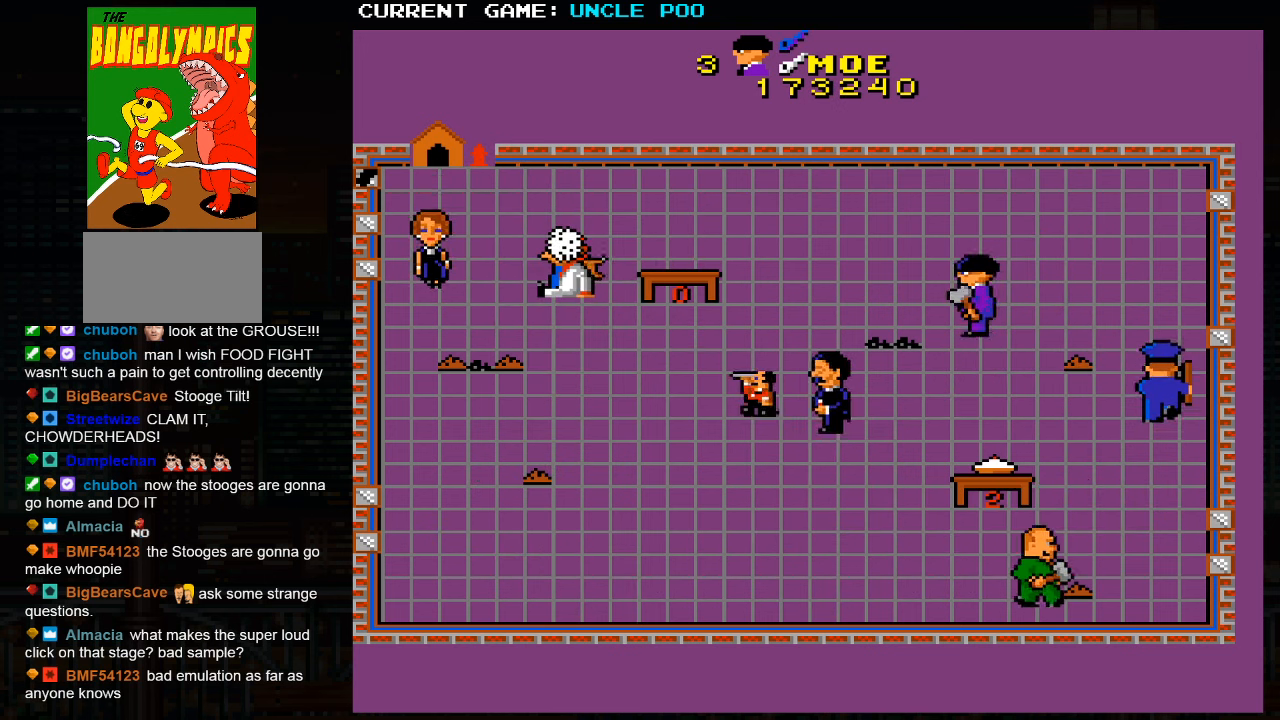
{"buttons": [], "left_stick": "down-left", "events": []}
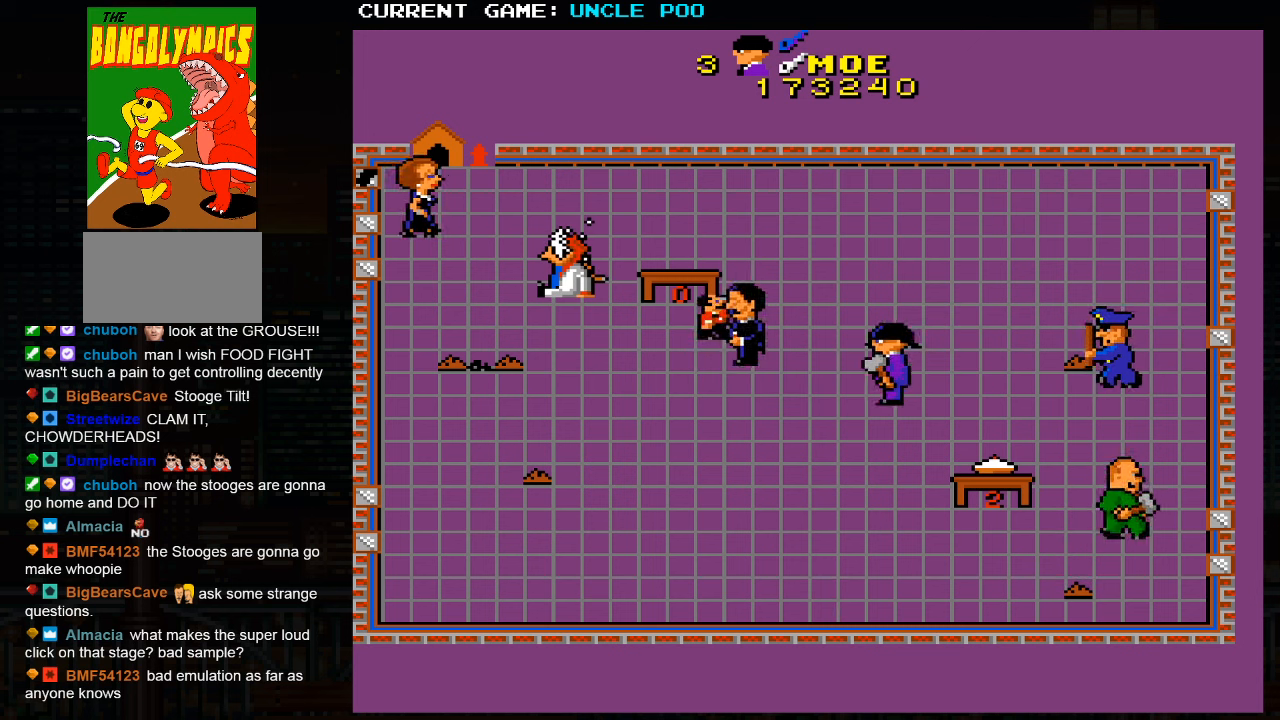
{"buttons": [], "left_stick": "down", "events": [[416, "left_stick", "down"]]}
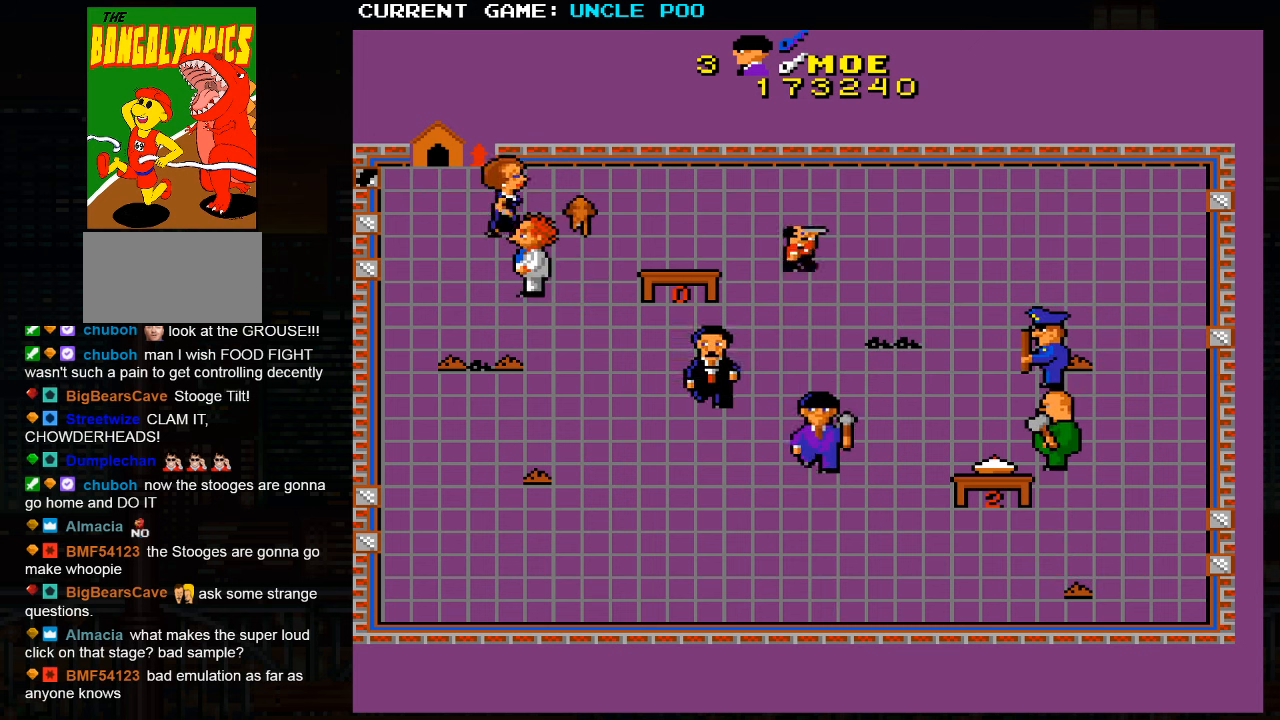
{"buttons": [], "left_stick": "down", "events": []}
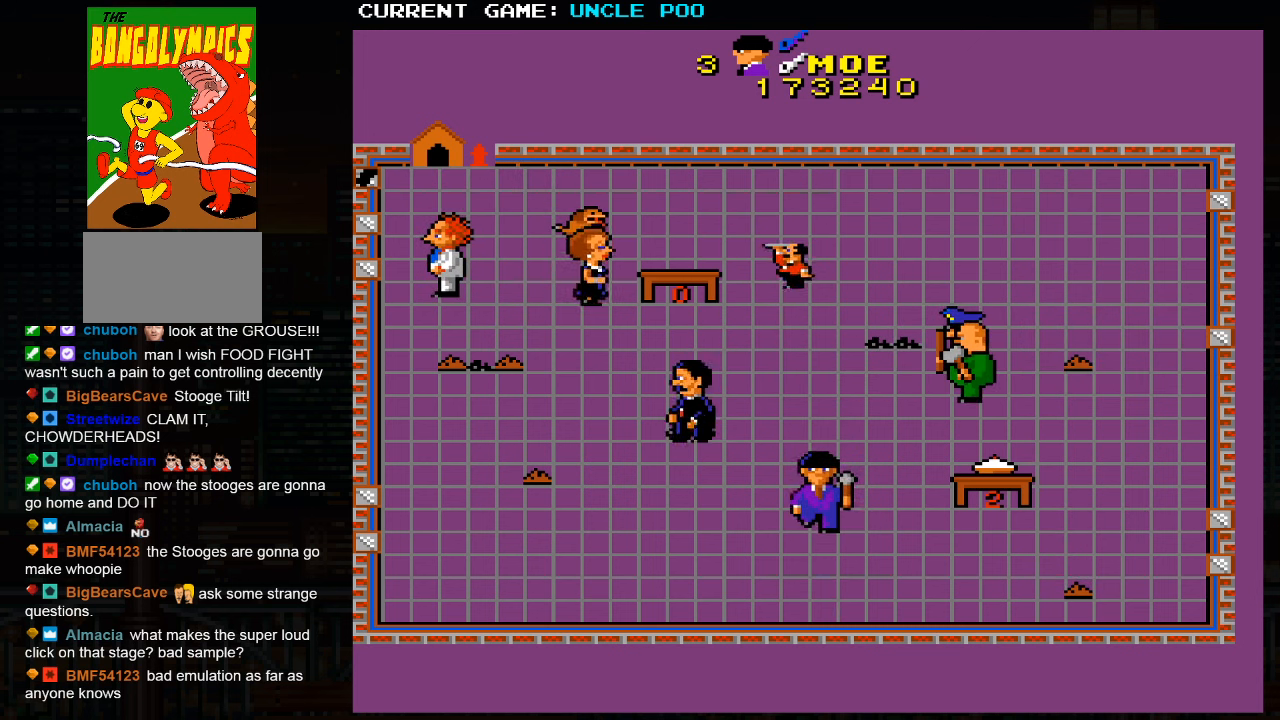
{"buttons": [], "left_stick": "down-right", "events": [[500, "left_stick", "down-right"]]}
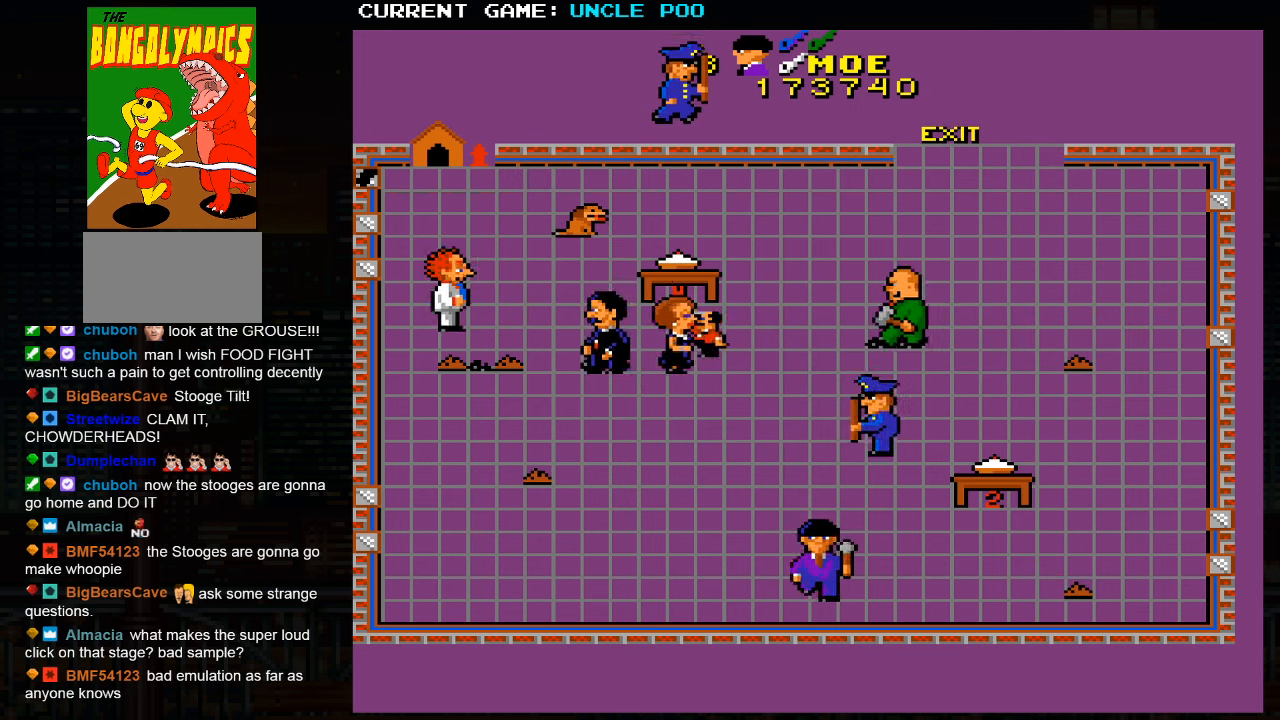
{"buttons": [], "left_stick": "right", "events": [[116, "left_stick", "right"]]}
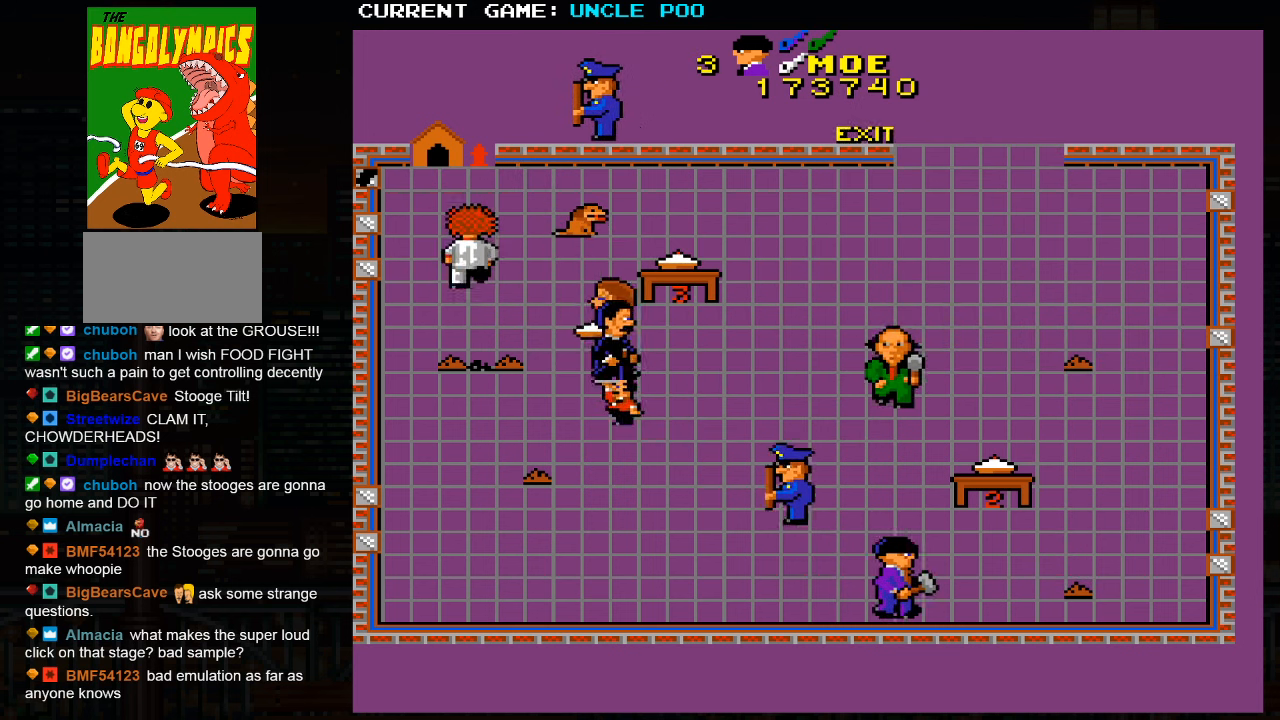
{"buttons": [], "left_stick": "right", "events": []}
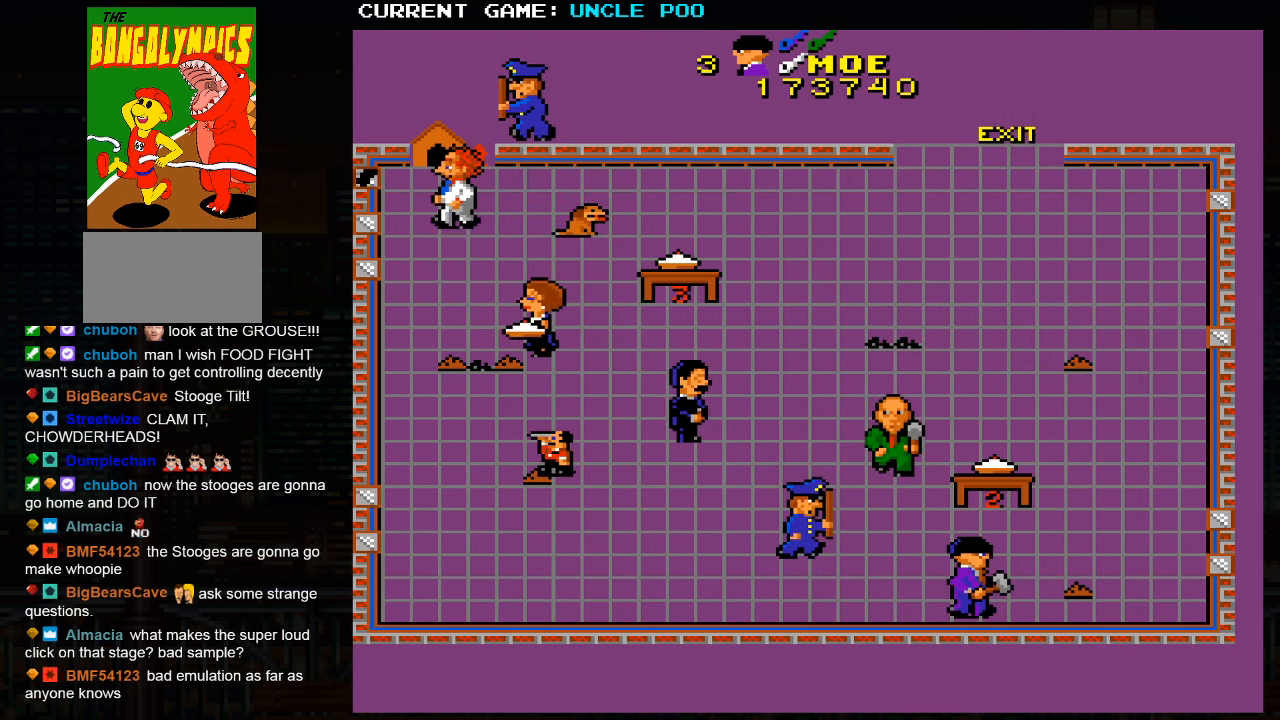
{"buttons": [], "left_stick": "up-right", "events": [[100, "left_stick", "up-right"]]}
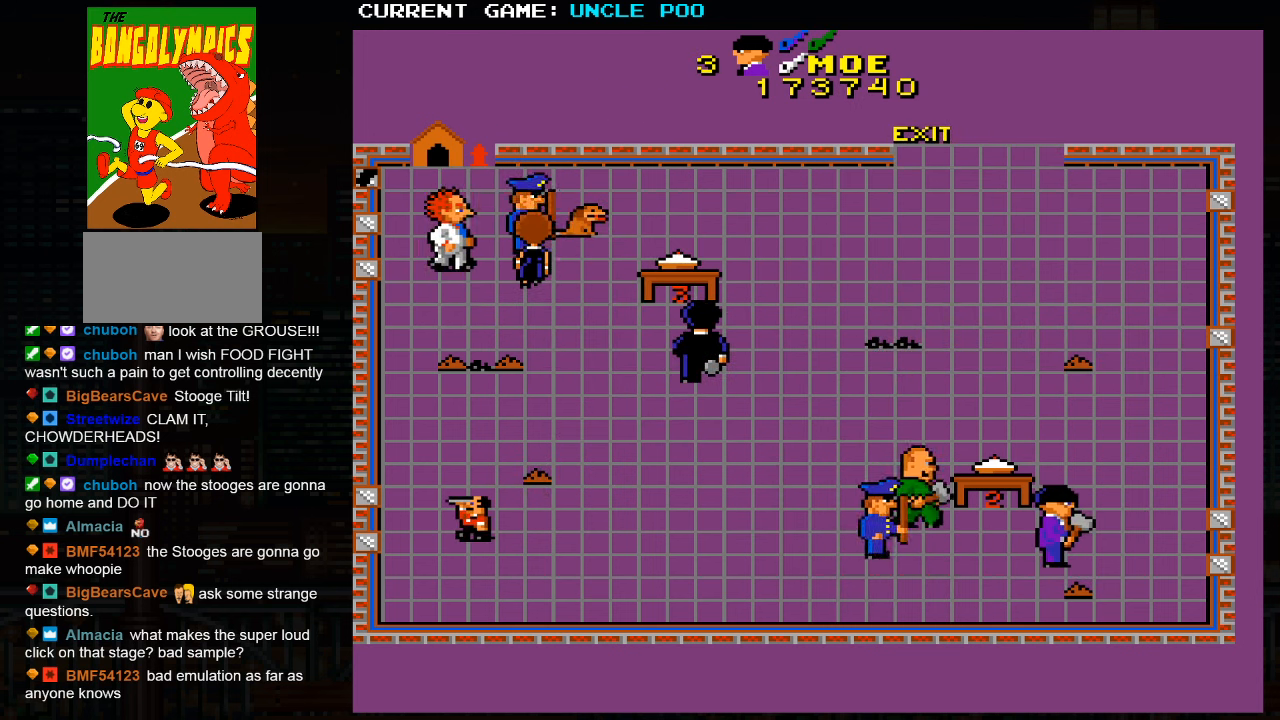
{"buttons": [], "left_stick": "up", "events": [[483, "left_stick", "up"]]}
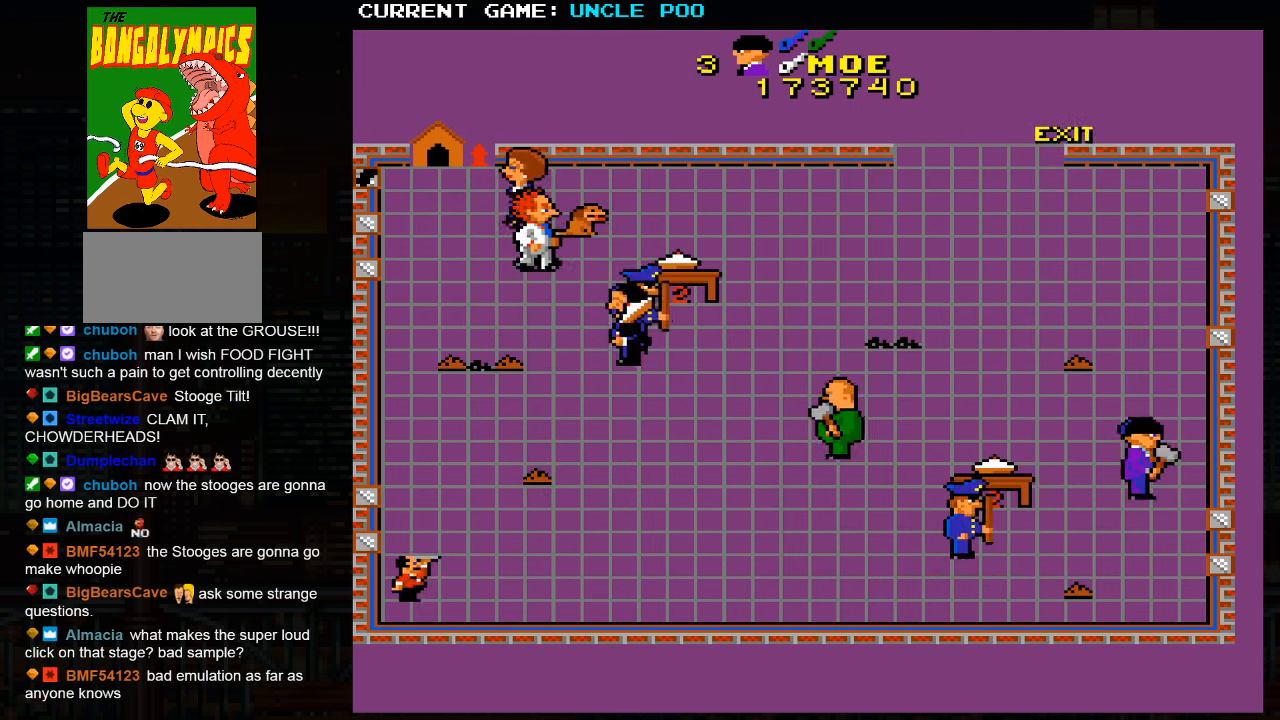
{"buttons": [], "left_stick": "up-left", "events": [[333, "left_stick", "up-left"]]}
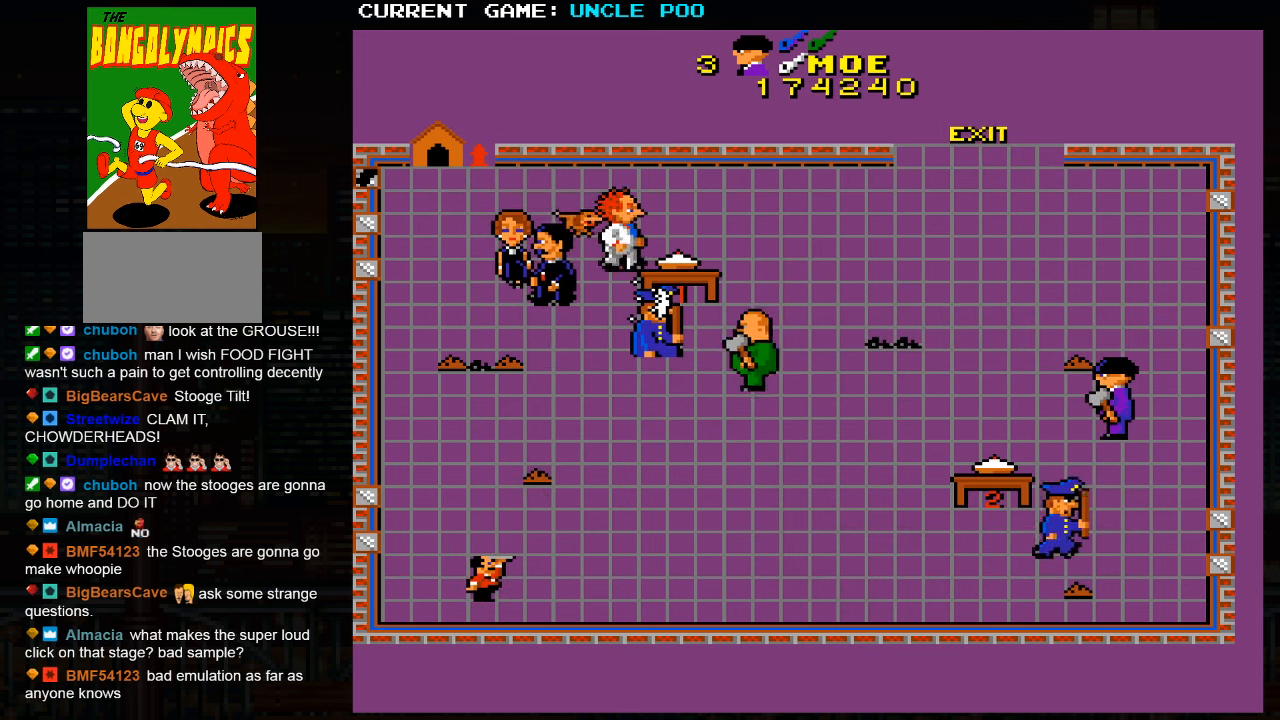
{"buttons": [], "left_stick": "up-left", "events": []}
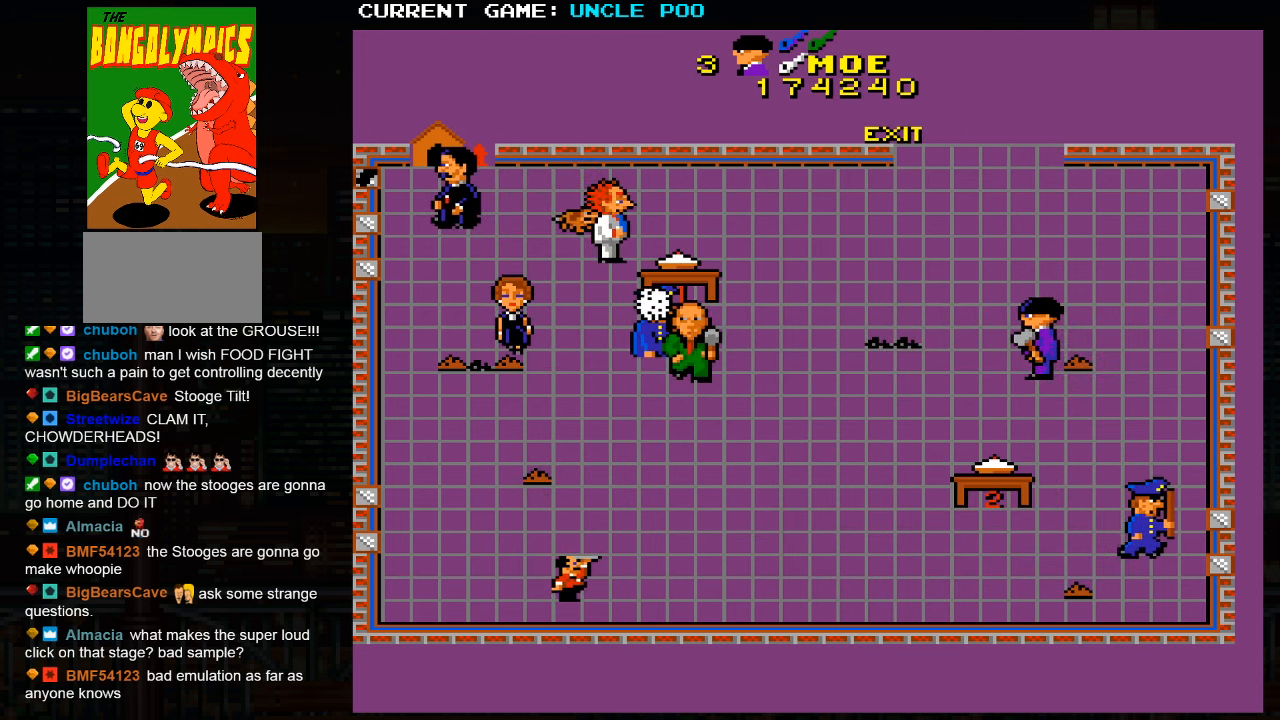
{"buttons": [], "left_stick": "up-left", "events": []}
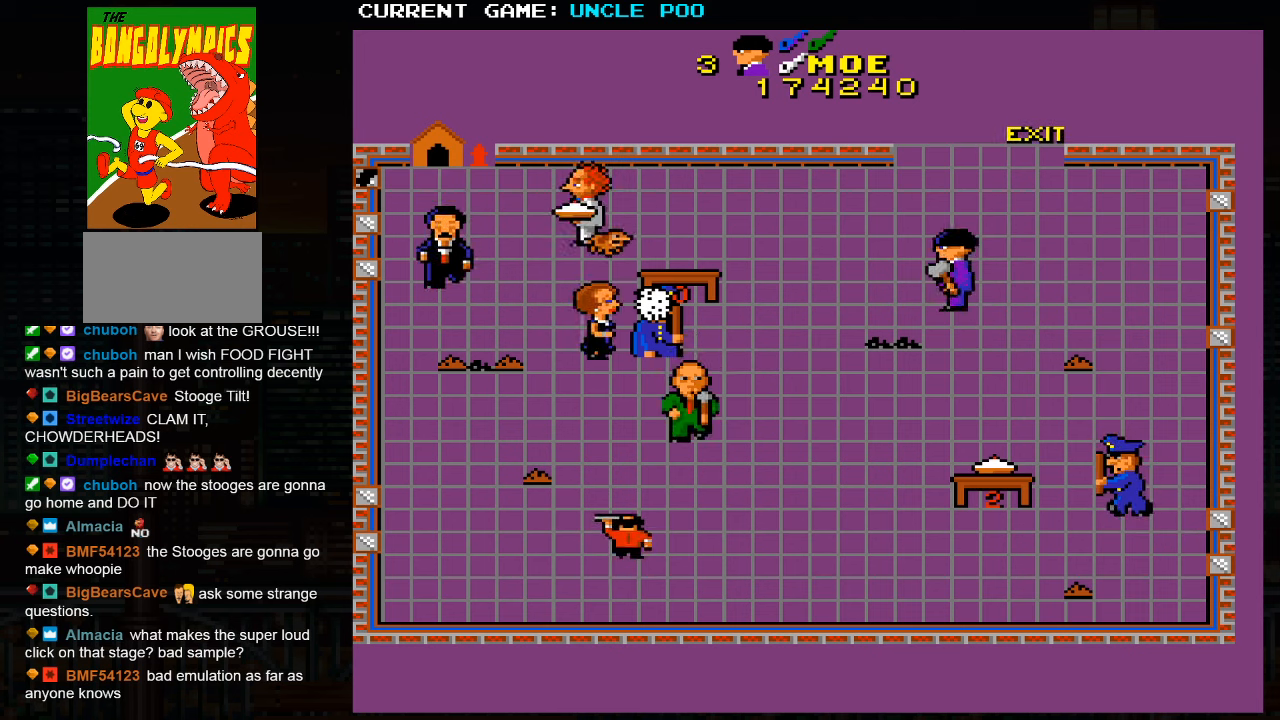
{"buttons": [], "left_stick": "up-right", "events": [[383, "left_stick", "up-right"]]}
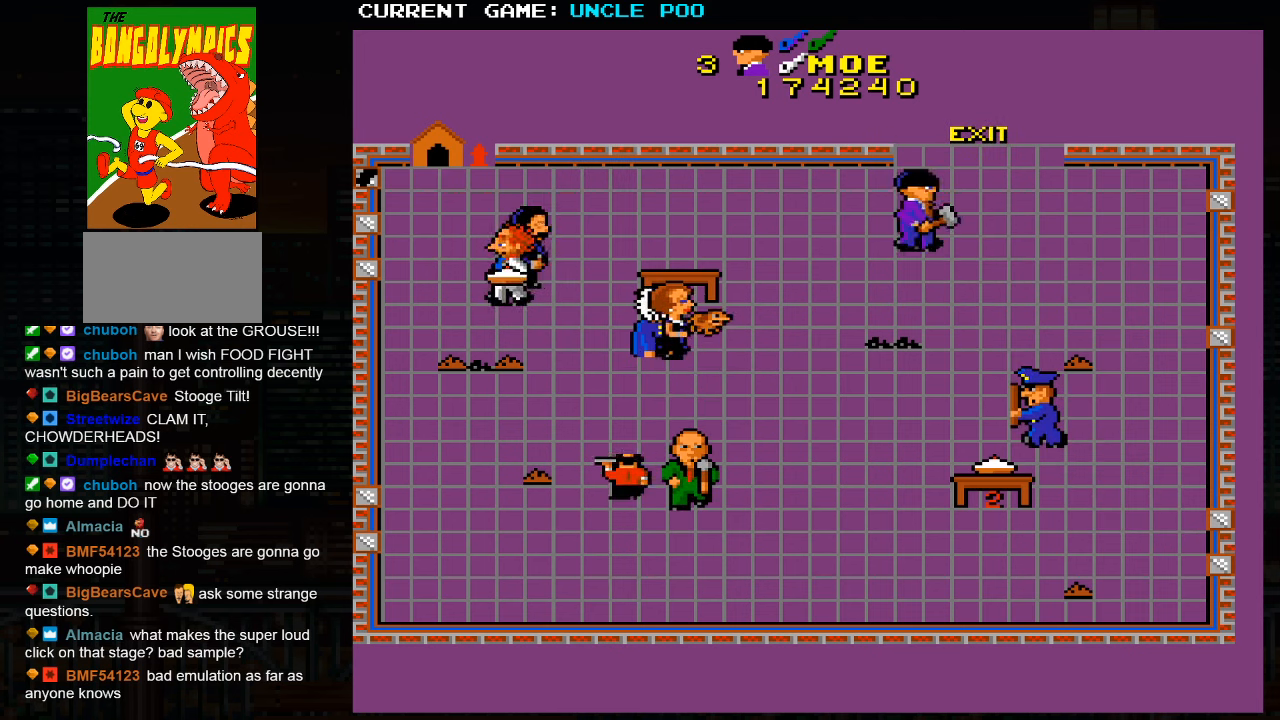
{"buttons": [], "left_stick": "up-right", "events": []}
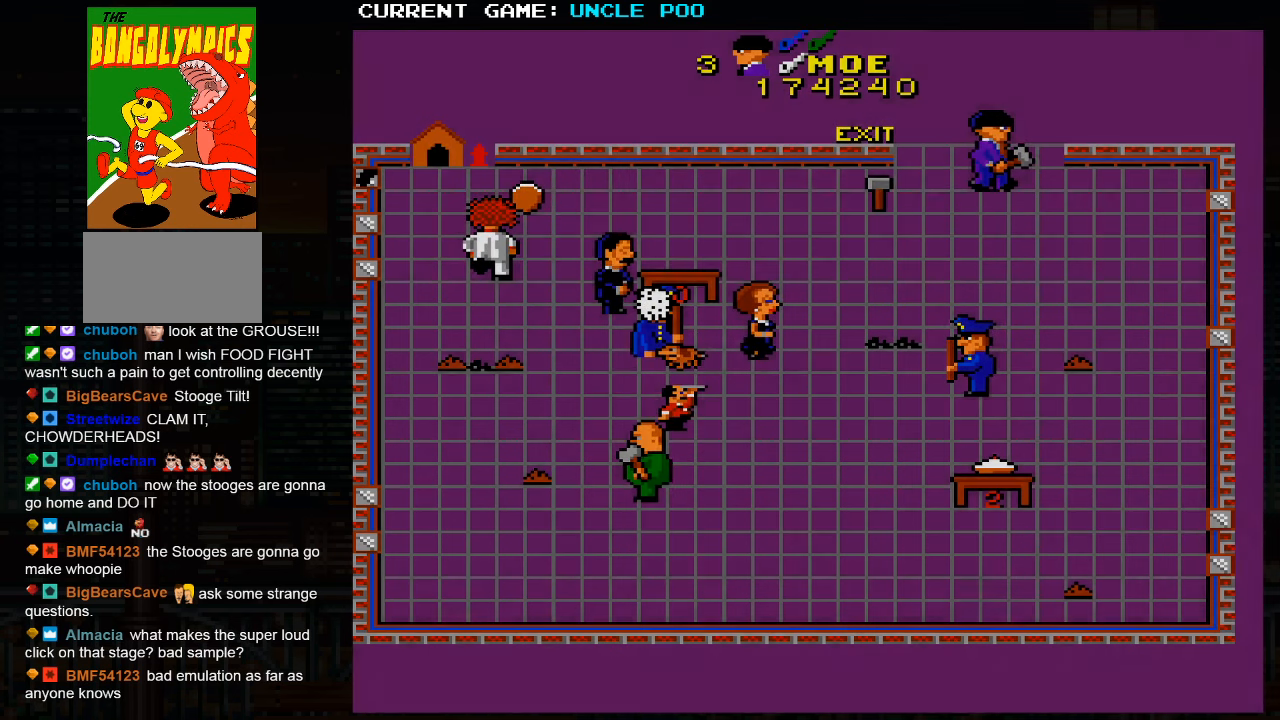
{"buttons": ["SQUARE"], "left_stick": "center", "events": [[267, "left_stick", "up"], [283, "SQUARE", "down"], [417, "left_stick", "center"]]}
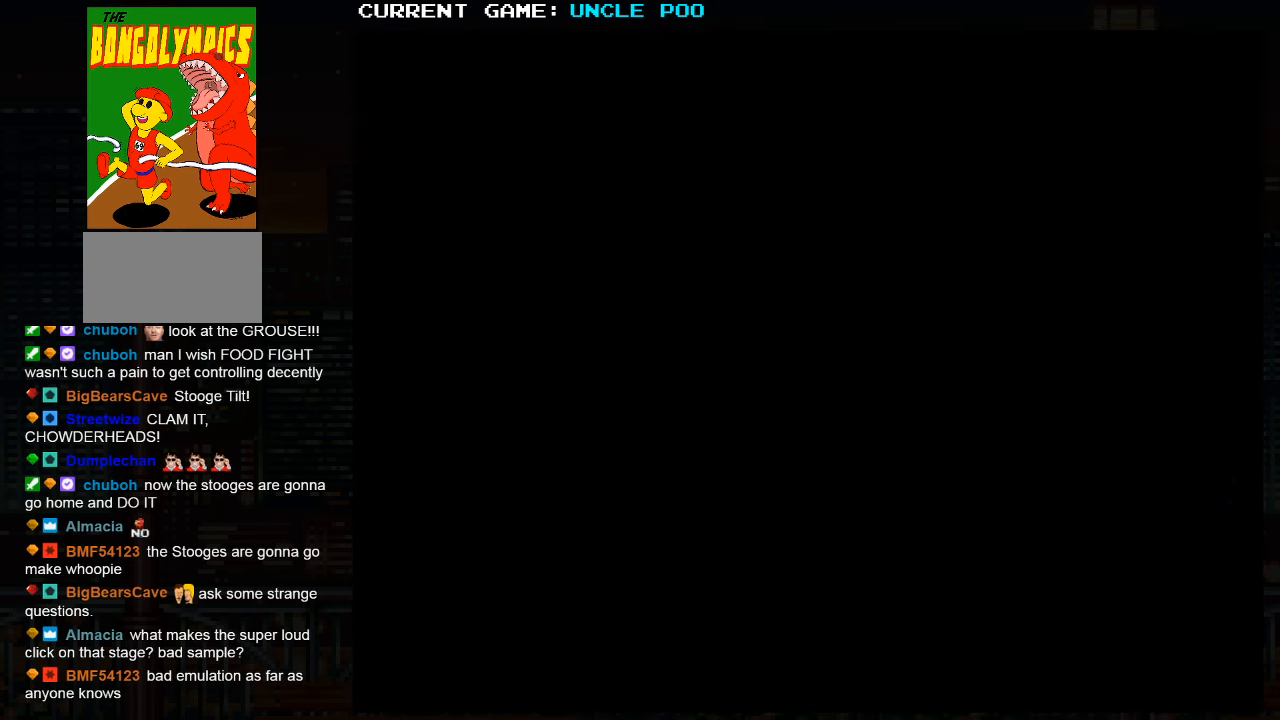
{"buttons": ["SQUARE"], "left_stick": "center", "events": []}
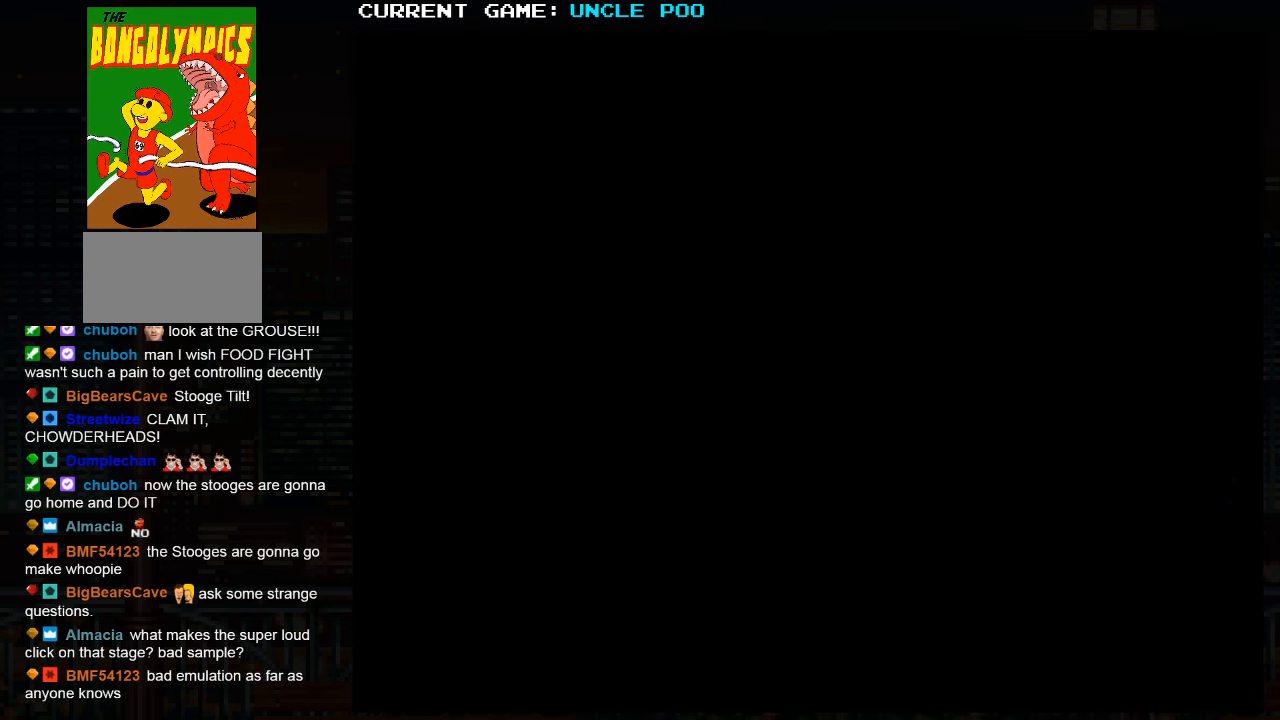
{"buttons": [], "left_stick": "center", "events": [[183, "SQUARE", "up"]]}
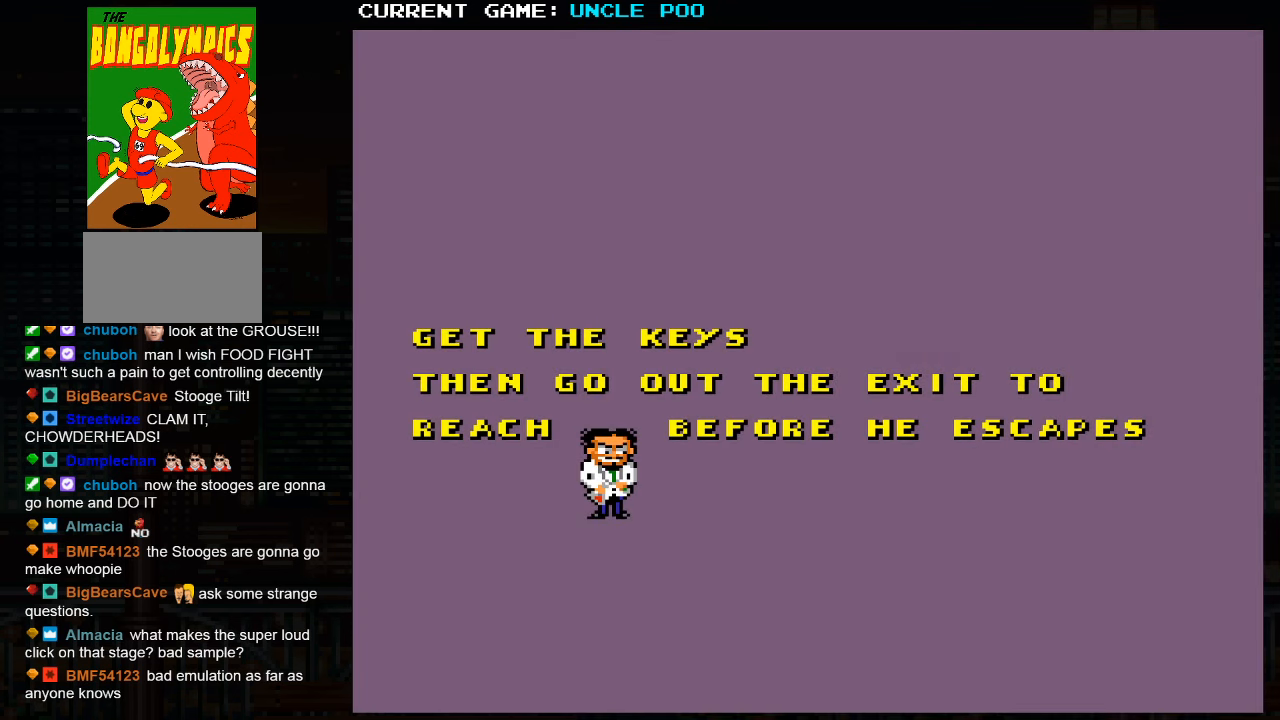
{"buttons": [], "left_stick": "center", "events": []}
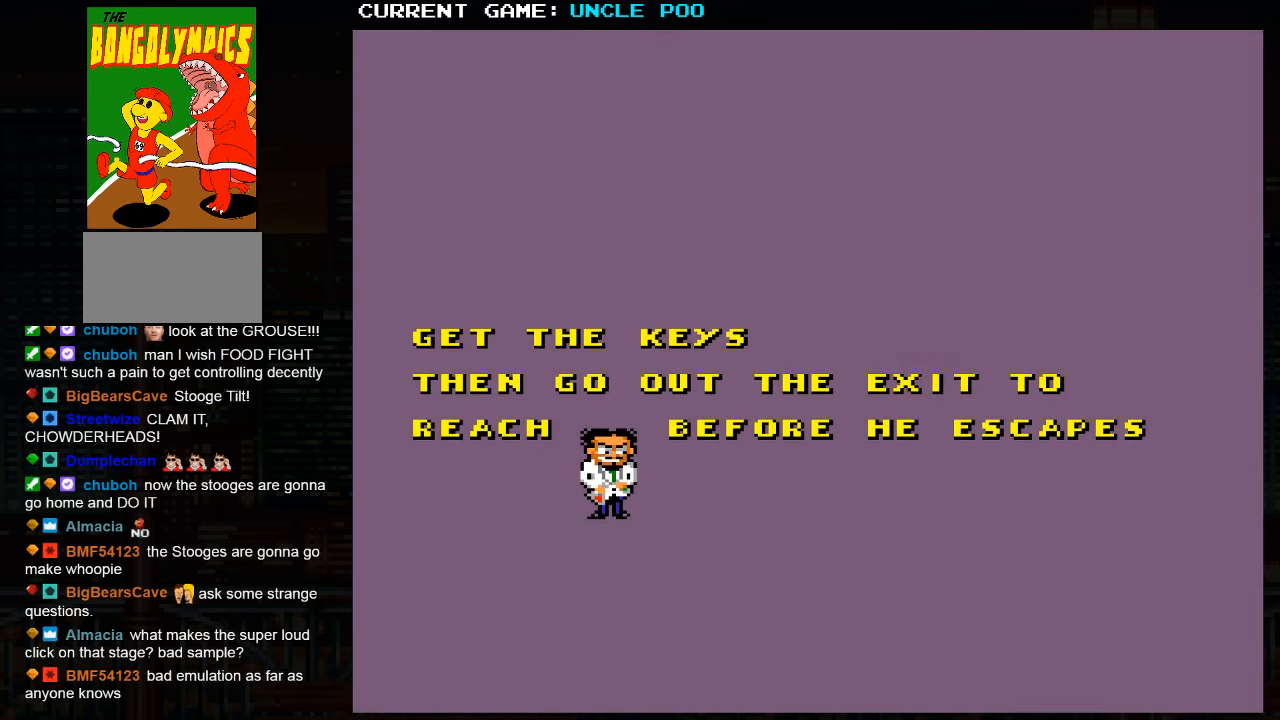
{"buttons": [], "left_stick": "center", "events": []}
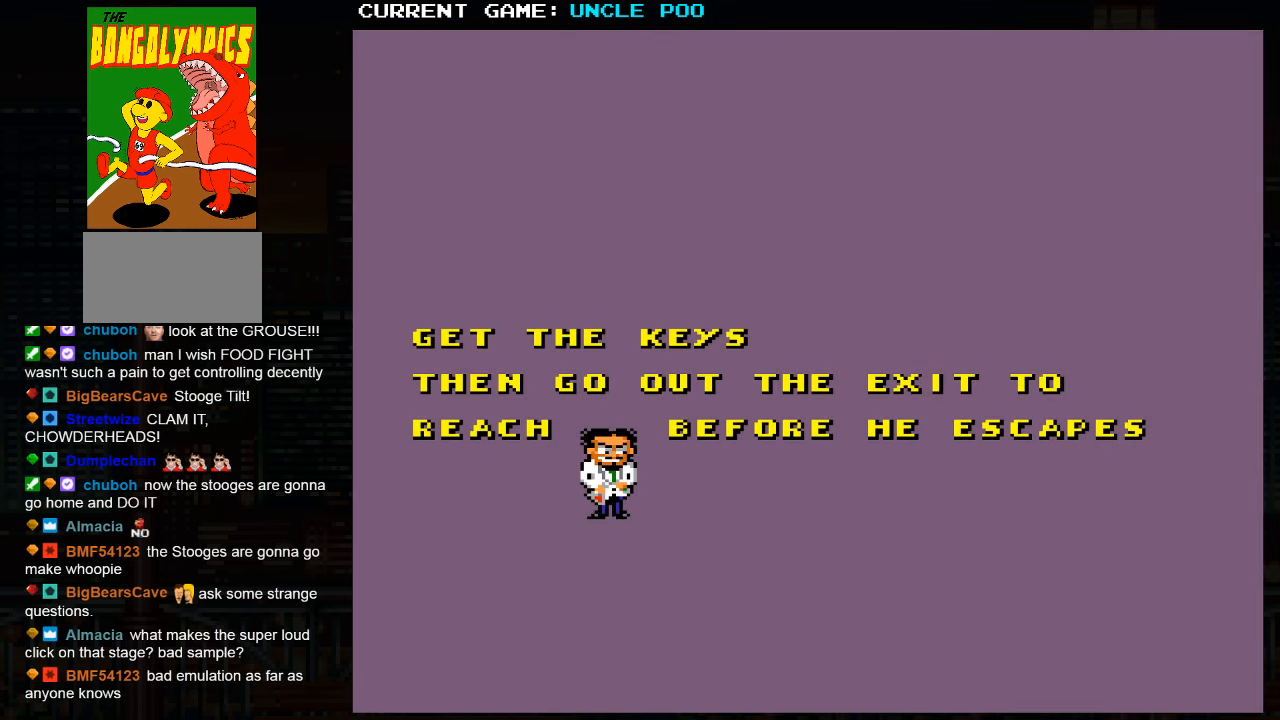
{"buttons": [], "left_stick": "center", "events": []}
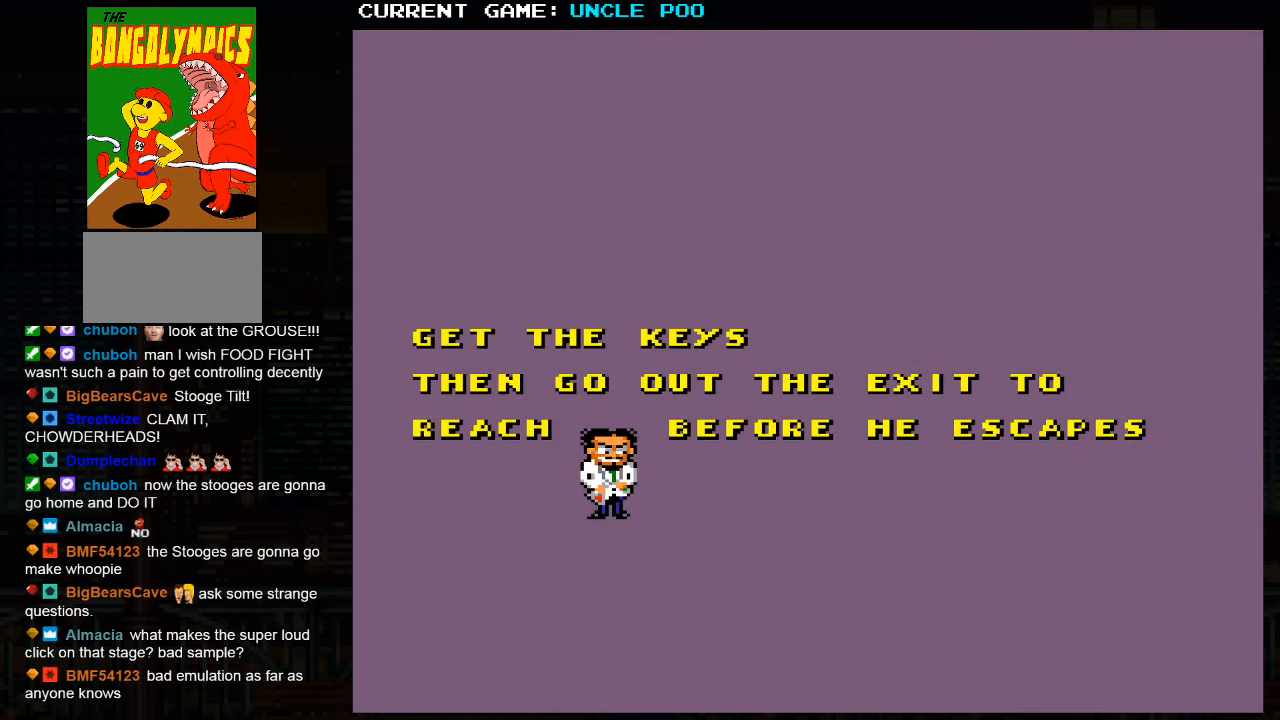
{"buttons": [], "left_stick": "center", "events": []}